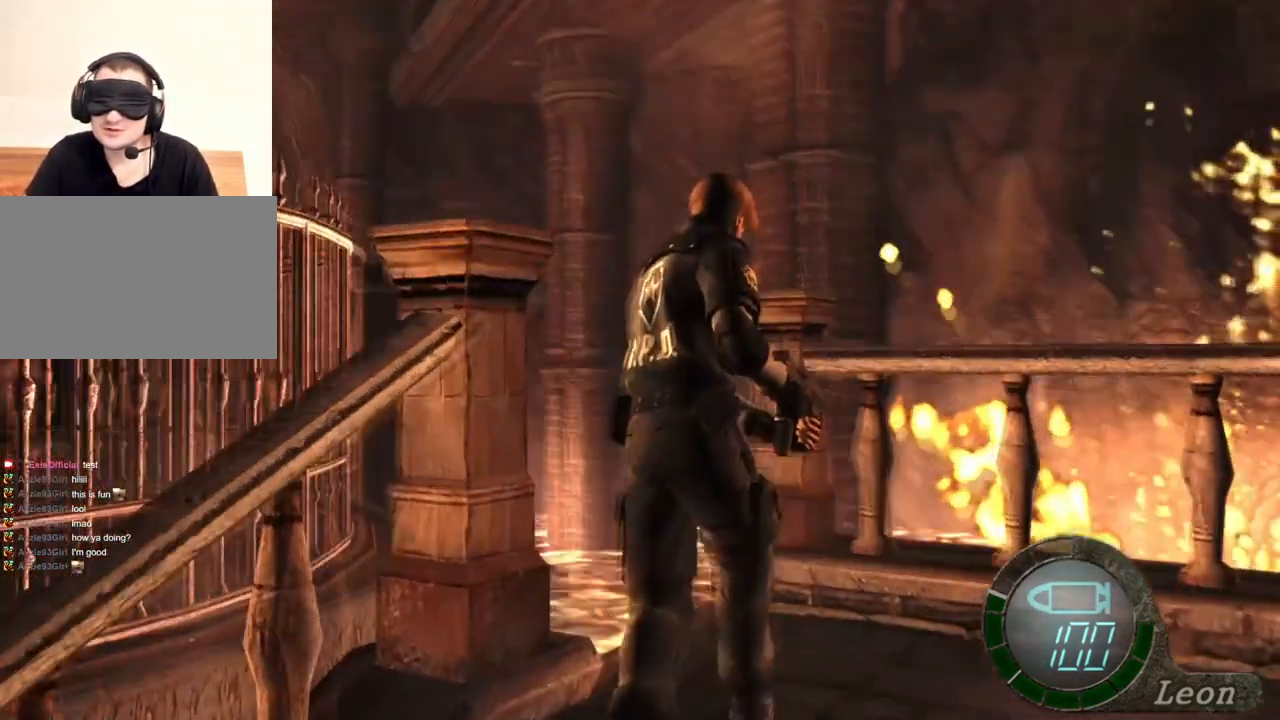
Gameplay with keyboard and mouse; each line is a JSON object with the keys and mouse buttons held at the frame after it. "events" lists presses ("down") and releases ("up") of "1", "2", "3", "4", "5", "a", "alt", "b", "c", "ctrl", "d", "e", "f", "g", "q", "r", "s", "shift", "space", "t", "tab", "tilde", "v", "w", "x", "z", "mouse_left", "mouse_wheel", "mouse_right", "mouse_mb4" and "mouse_mb5" between this image and that frame as [ms after this image, input, new state], when the widget could be followed in between. "mouse_left", "mouse_wheel", "mouse_right", "mouse_mb4", "mouse_mb5" = the "left", "wheel", "right", "mb4", "mb5" buttons of the "mouse" list. No other keys are recorded. "wheel" means that the mouse wheel is clicked or scrolled. Mouse movement is not recorded.
{"keys": ["shift", "w"], "mouse": [], "events": []}
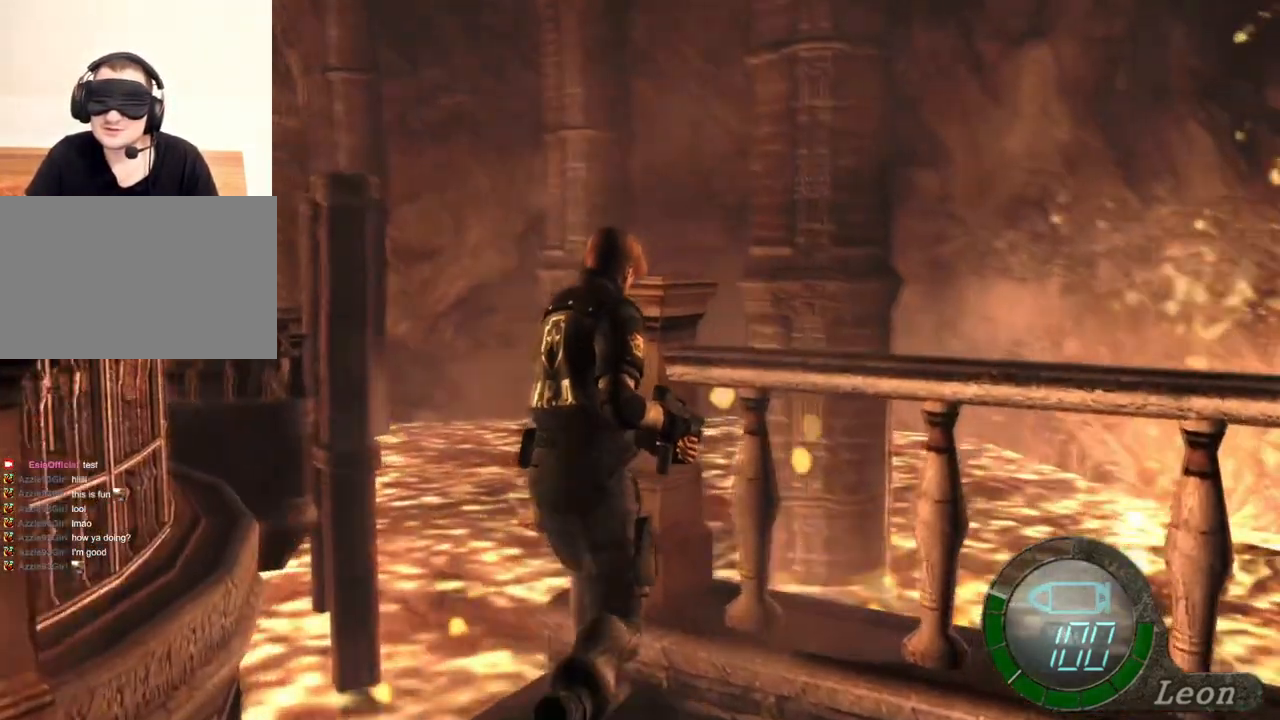
{"keys": ["shift", "w"], "mouse": [], "events": []}
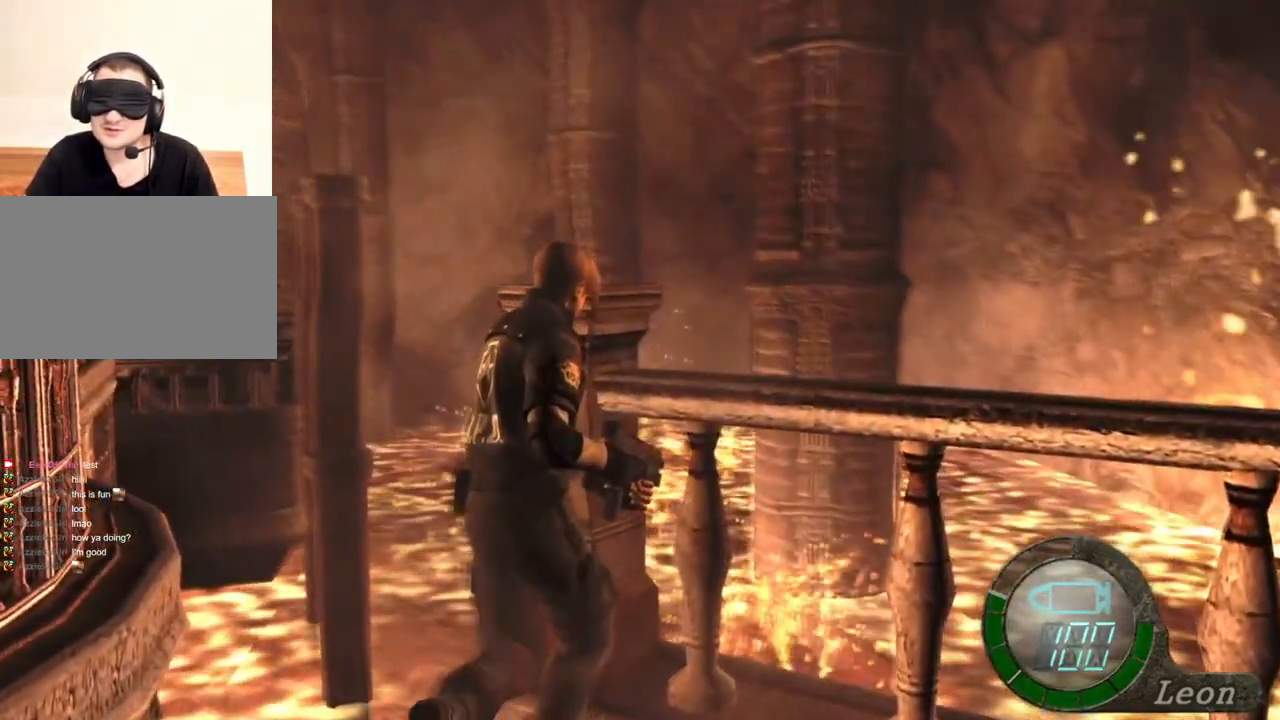
{"keys": ["w"], "mouse": [], "events": [[100, "w", "up"], [134, "shift", "up"], [467, "w", "down"]]}
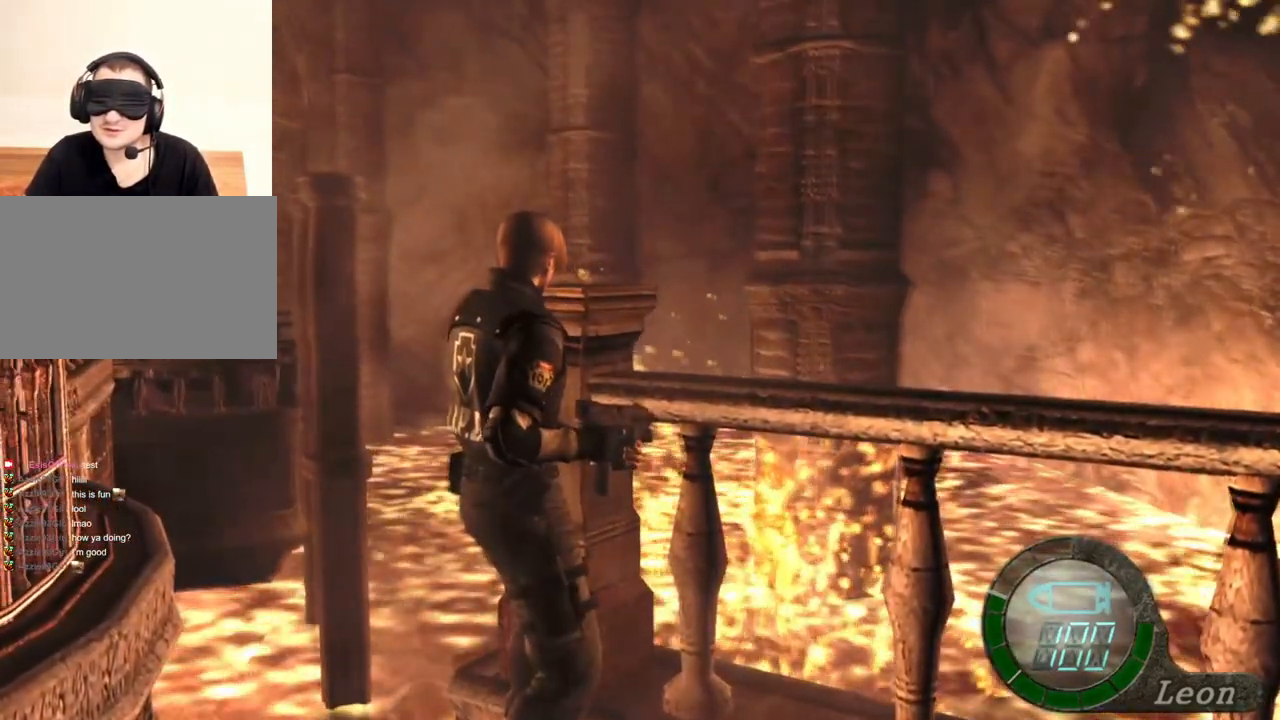
{"keys": ["e", "w"], "mouse": [], "events": [[100, "e", "down"], [234, "e", "up"], [267, "e", "down"]]}
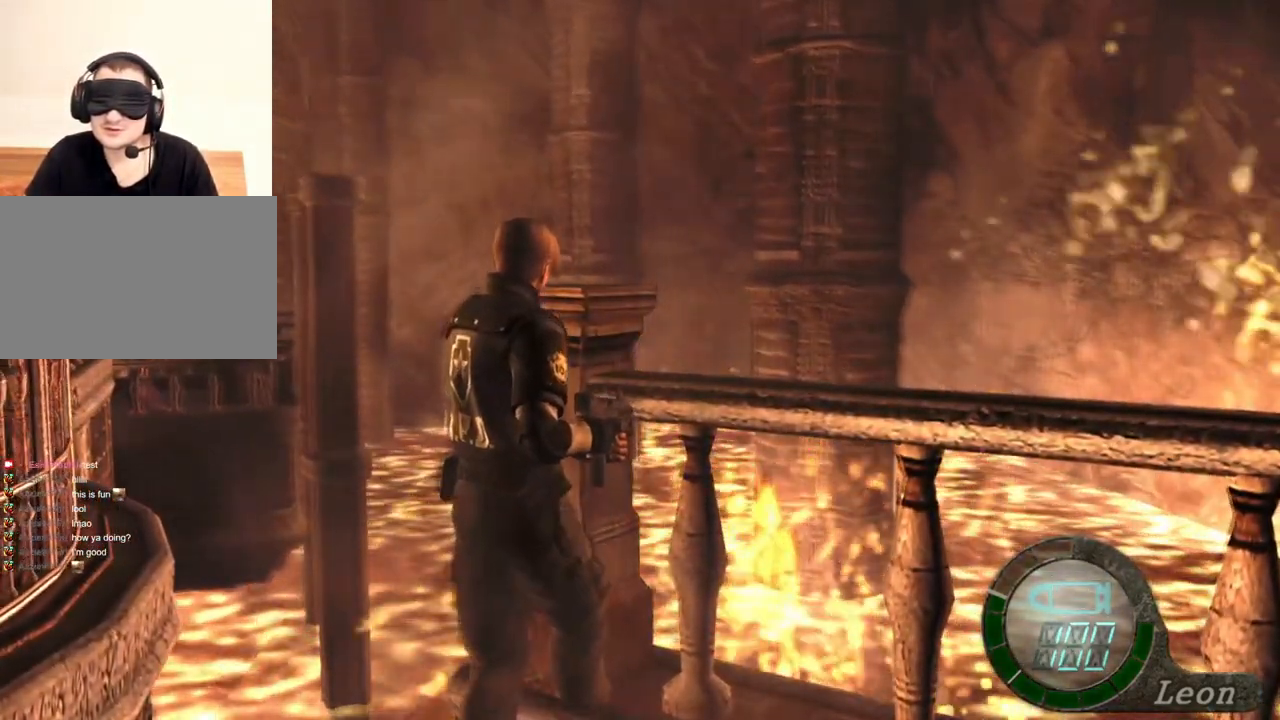
{"keys": ["e", "w"], "mouse": [], "events": [[67, "e", "up"], [100, "e", "down"], [167, "e", "up"], [234, "e", "down"], [434, "e", "up"], [467, "e", "down"]]}
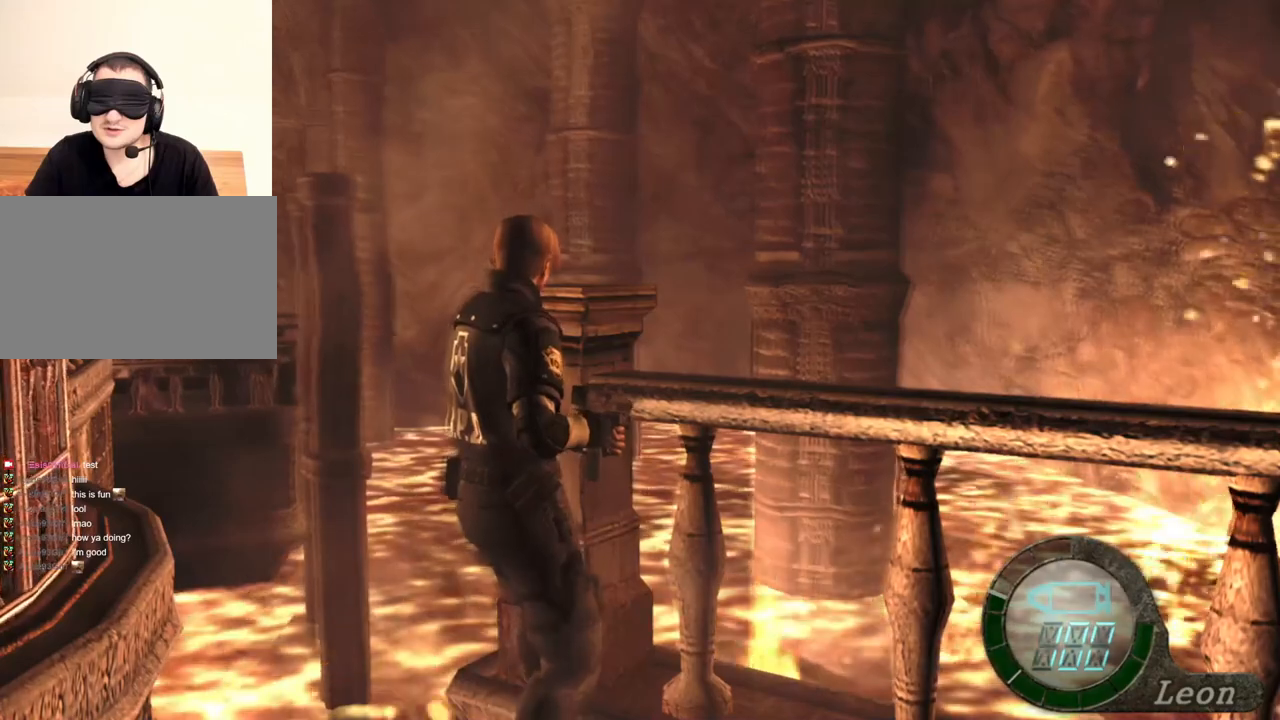
{"keys": ["w"], "mouse": [], "events": [[200, "e", "up"], [234, "e", "down"], [334, "e", "up"], [367, "e", "down"], [500, "e", "up"]]}
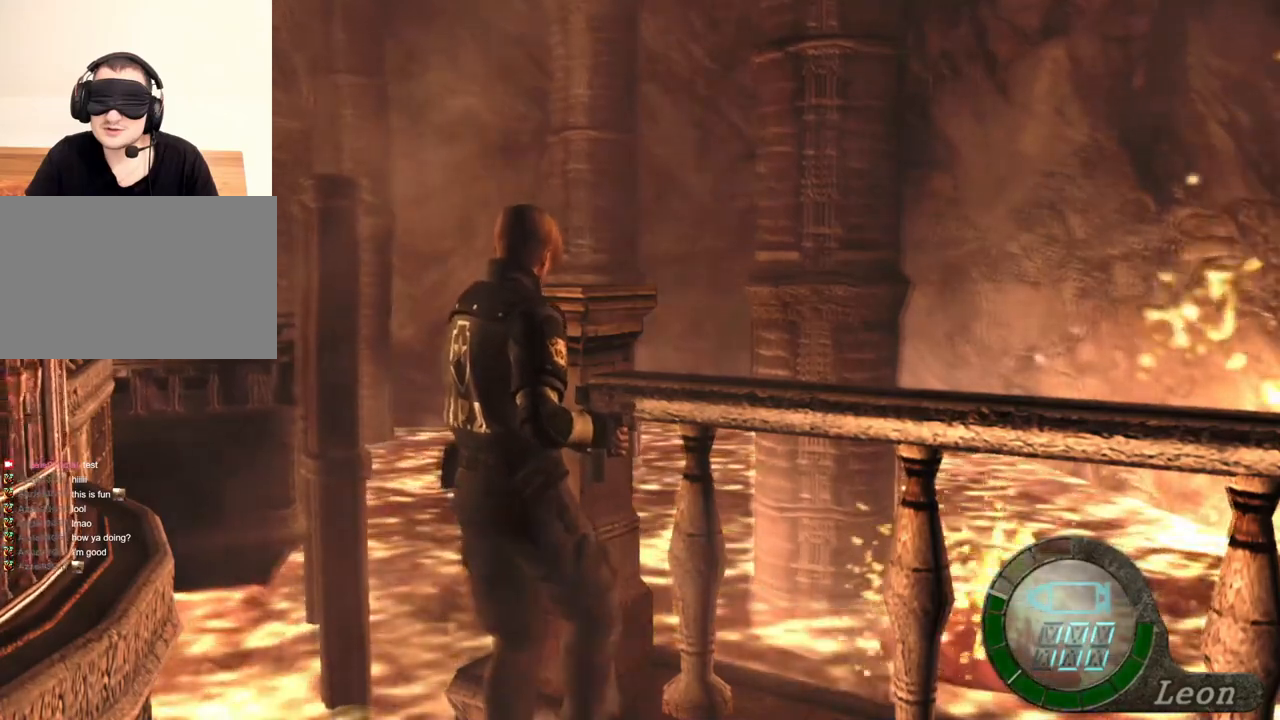
{"keys": ["e", "w"], "mouse": [], "events": [[34, "e", "down"], [100, "e", "up"], [167, "e", "down"], [400, "e", "up"], [434, "e", "down"]]}
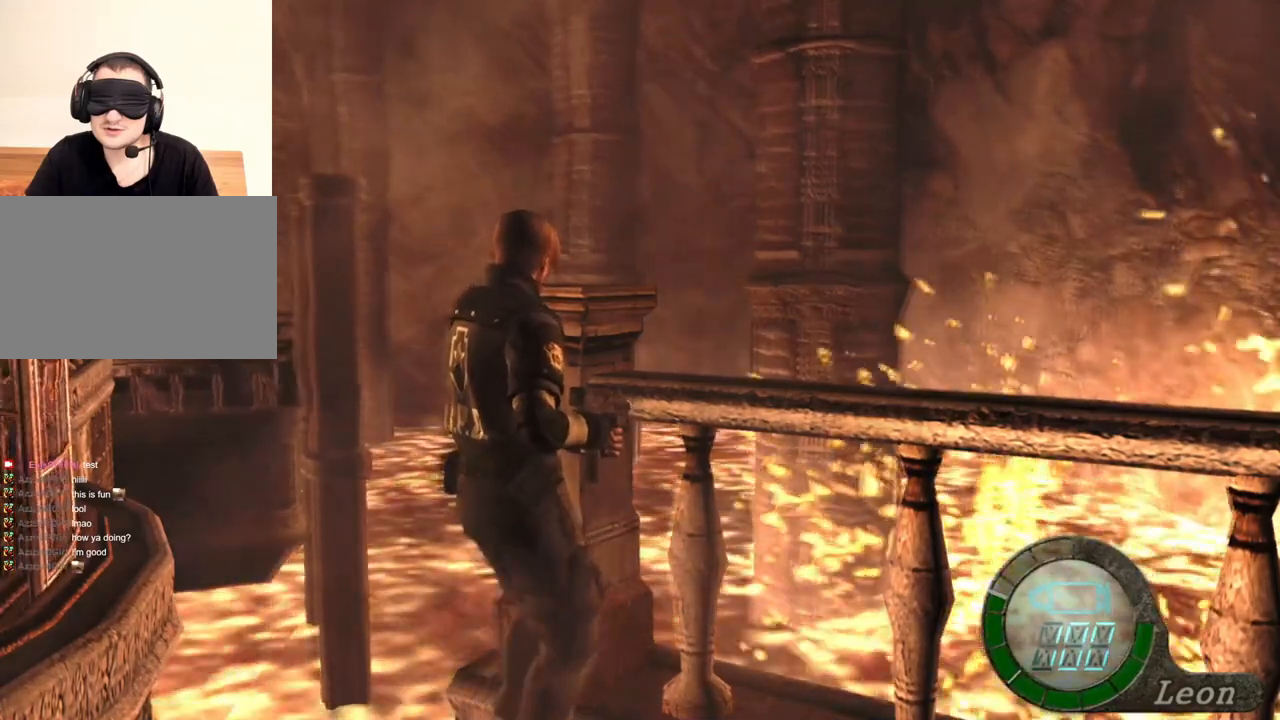
{"keys": ["e", "w"], "mouse": [], "events": [[34, "e", "up"], [134, "e", "down"], [167, "e", "up"], [267, "e", "down"], [467, "e", "up"], [500, "e", "down"]]}
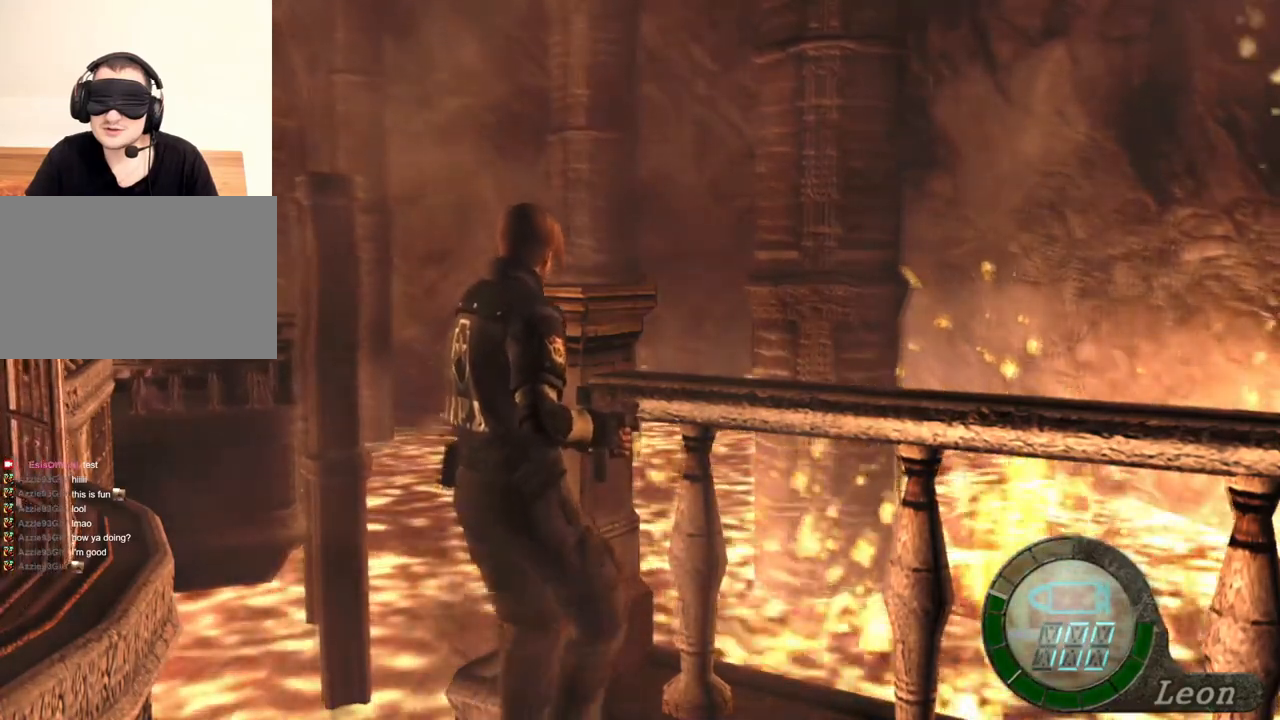
{"keys": [], "mouse": [], "events": [[100, "e", "up"], [134, "e", "down"], [300, "e", "up"], [367, "e", "down"], [467, "e", "up"], [467, "w", "up"]]}
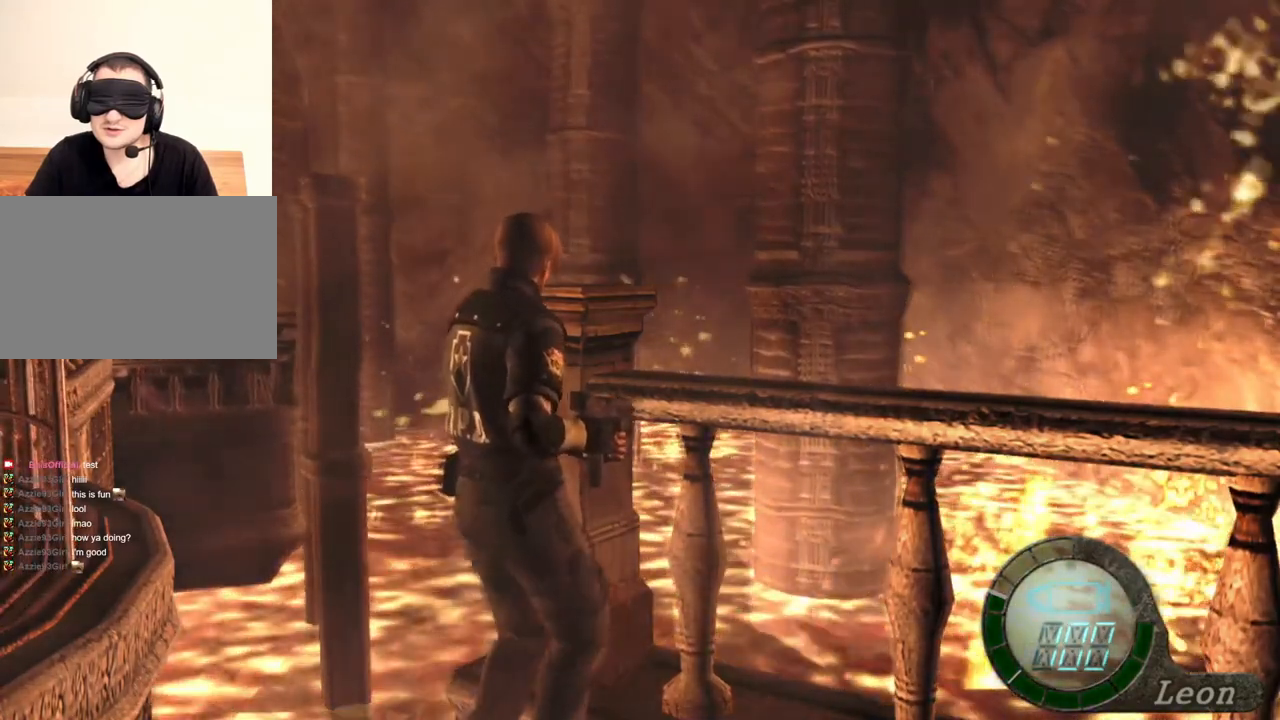
{"keys": [], "mouse": [], "events": [[67, "e", "down"], [200, "e", "up"], [234, "e", "down"], [334, "e", "up"]]}
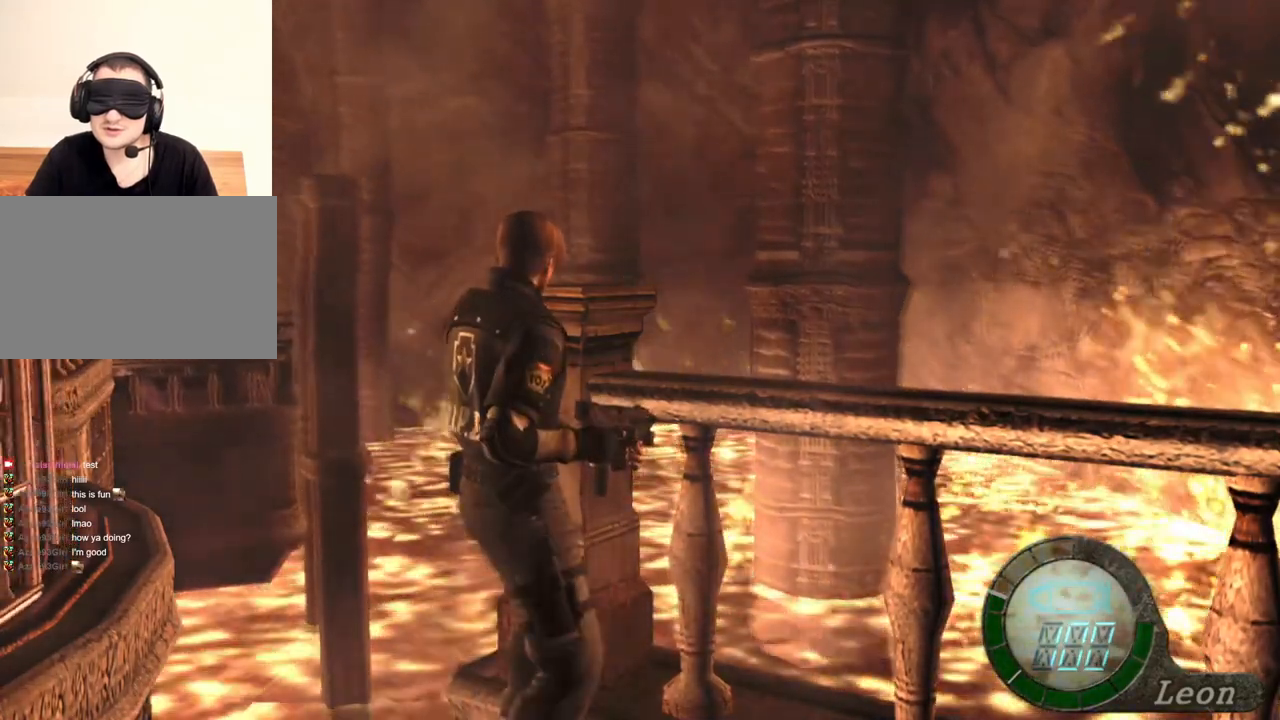
{"keys": ["e"], "mouse": [], "events": [[34, "e", "down"], [167, "e", "up"], [200, "e", "down"], [334, "e", "up"], [367, "e", "down"]]}
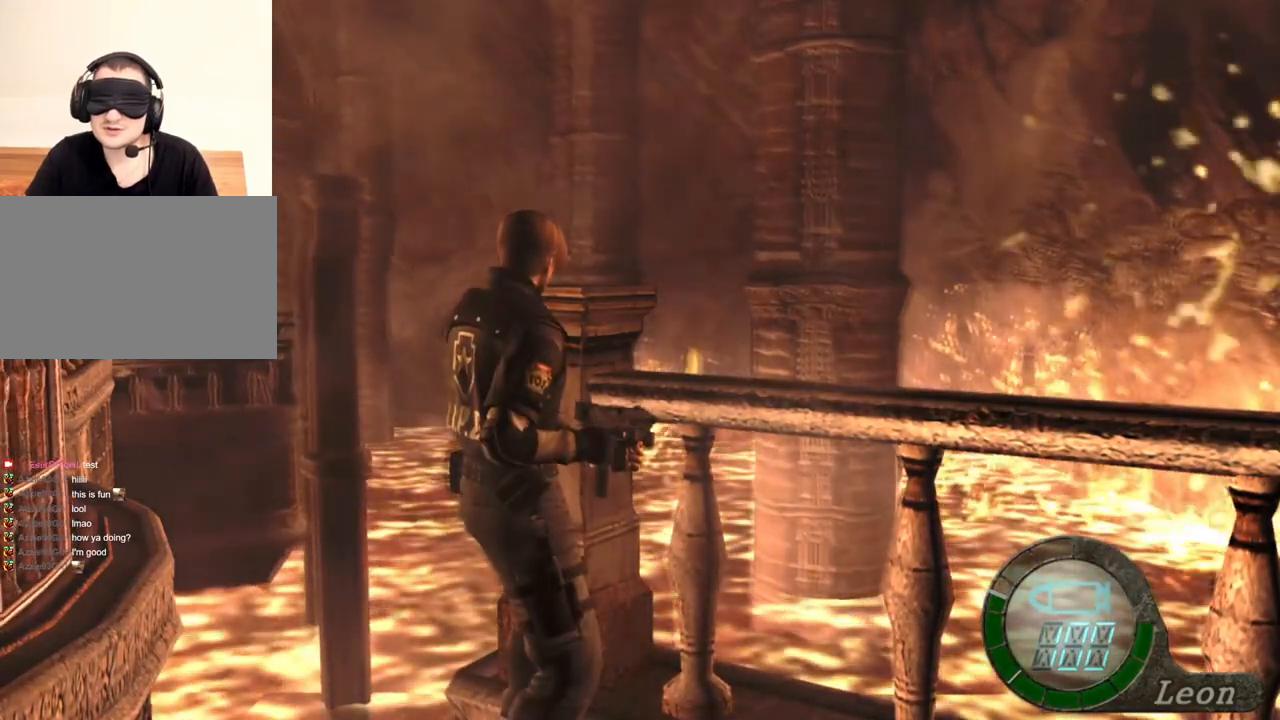
{"keys": ["e"], "mouse": [], "events": [[34, "e", "up"], [100, "e", "down"], [200, "e", "up"], [300, "e", "down"], [400, "e", "up"], [467, "e", "down"]]}
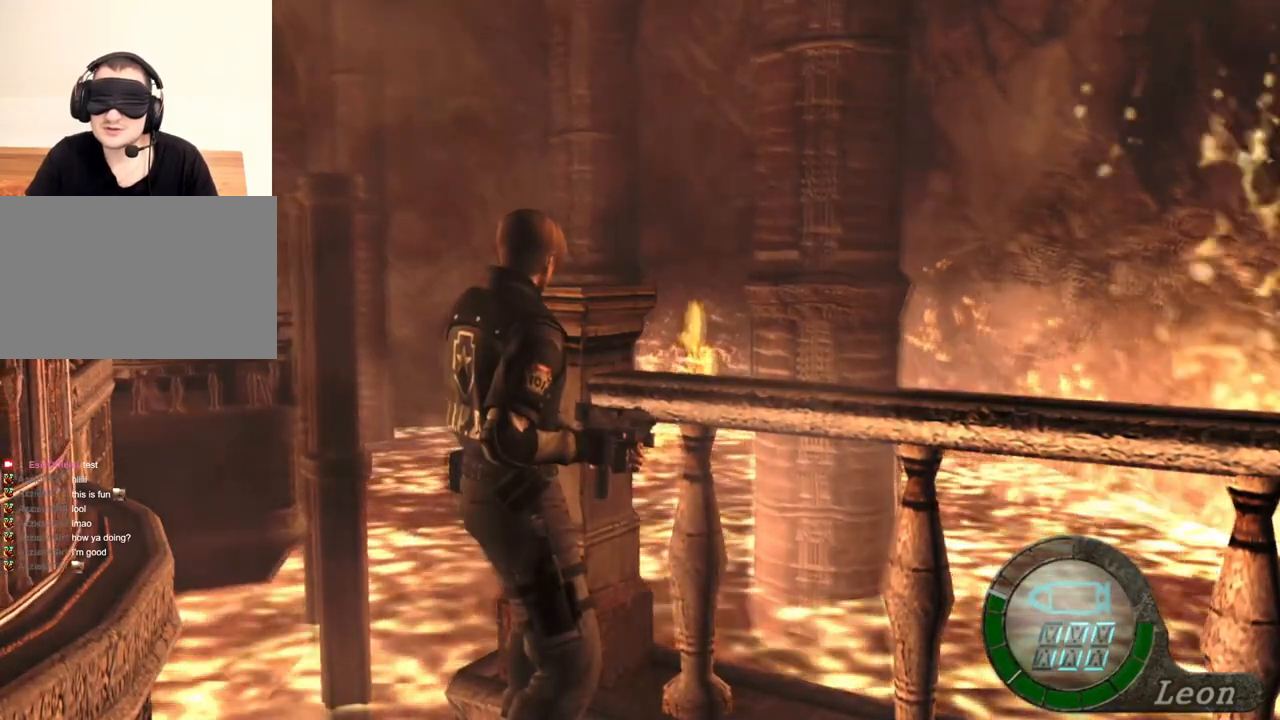
{"keys": [], "mouse": [], "events": [[34, "e", "up"], [134, "e", "down"], [234, "e", "up"], [334, "e", "down"], [400, "e", "up"]]}
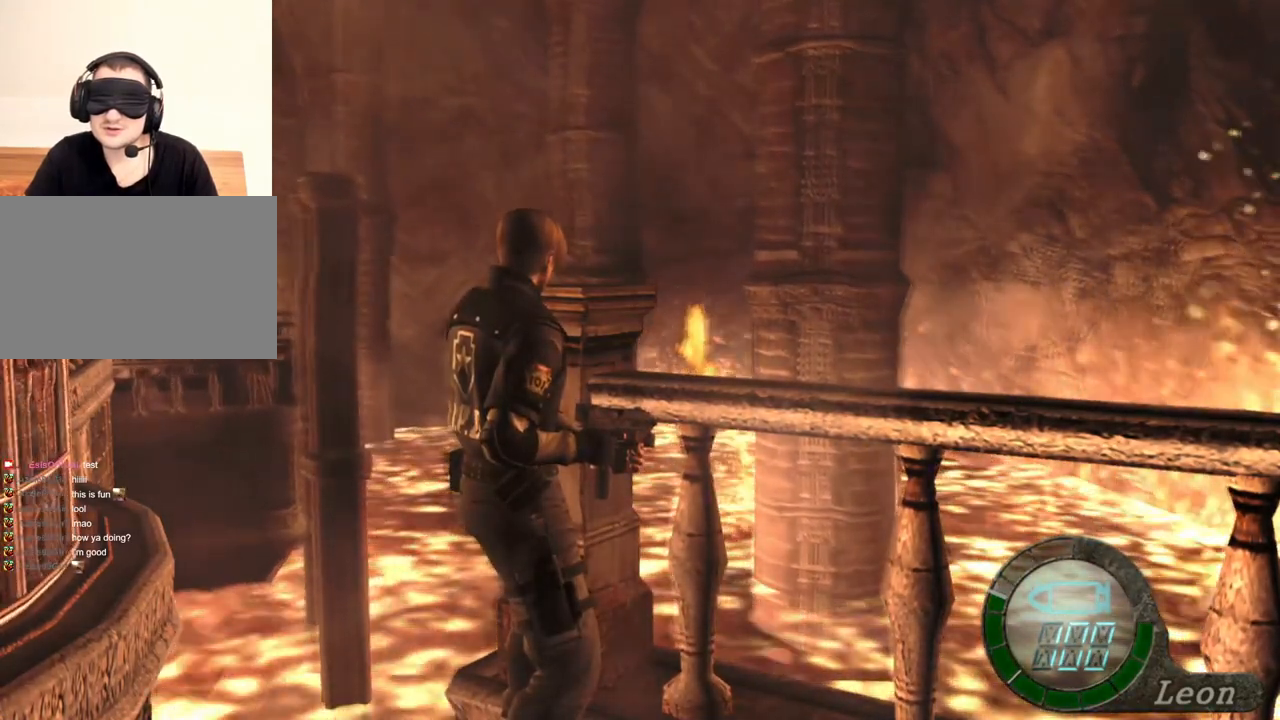
{"keys": ["e"], "mouse": [], "events": [[34, "e", "down"], [100, "e", "up"], [234, "e", "down"], [334, "e", "up"], [367, "e", "down"]]}
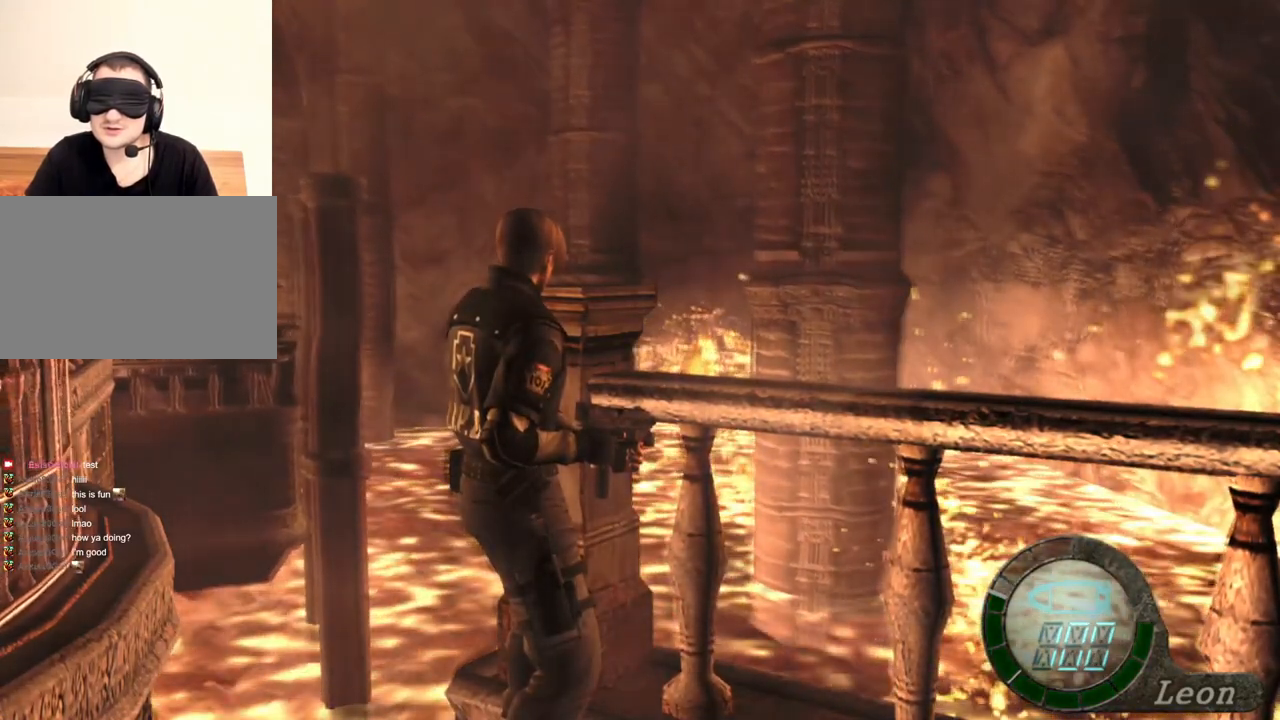
{"keys": ["e"], "mouse": [], "events": [[34, "e", "up"], [67, "e", "down"], [234, "e", "up"], [267, "e", "down"], [400, "e", "up"], [434, "e", "down"]]}
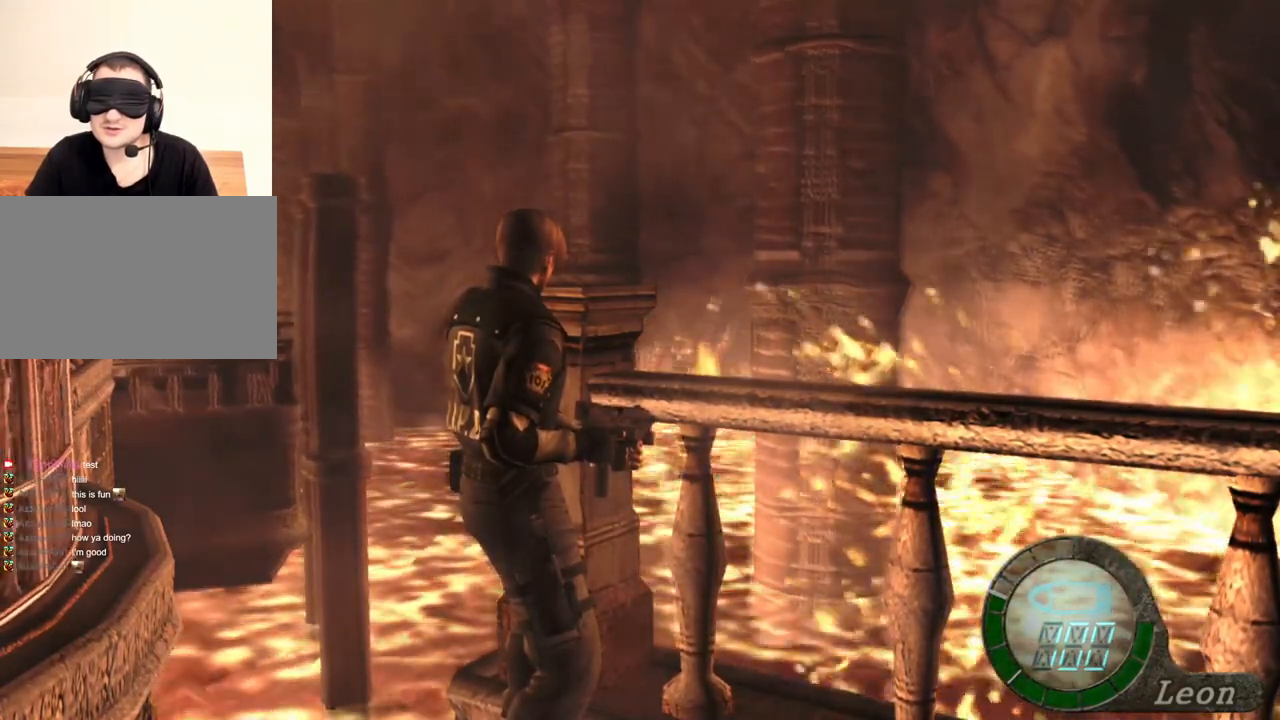
{"keys": ["e"], "mouse": [], "events": [[100, "e", "up"], [134, "e", "down"], [234, "e", "up"], [267, "e", "down"], [434, "e", "up"], [500, "e", "down"]]}
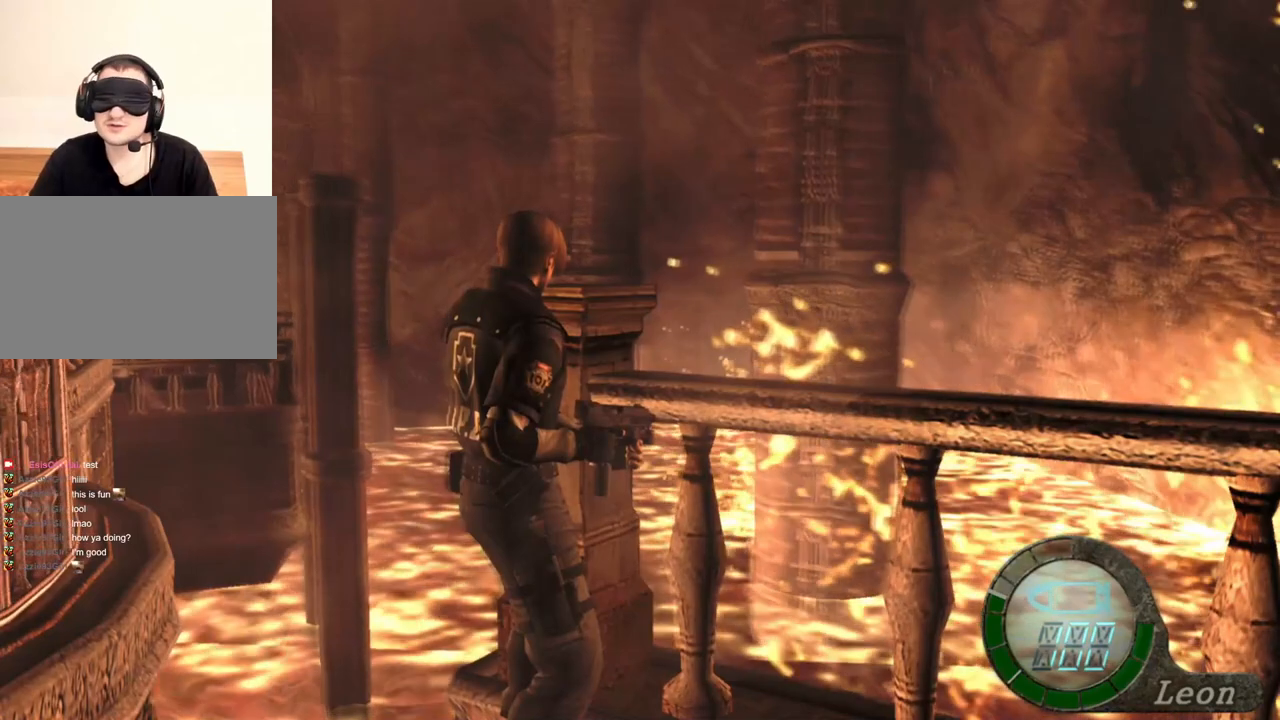
{"keys": [], "mouse": [], "events": [[100, "e", "up"]]}
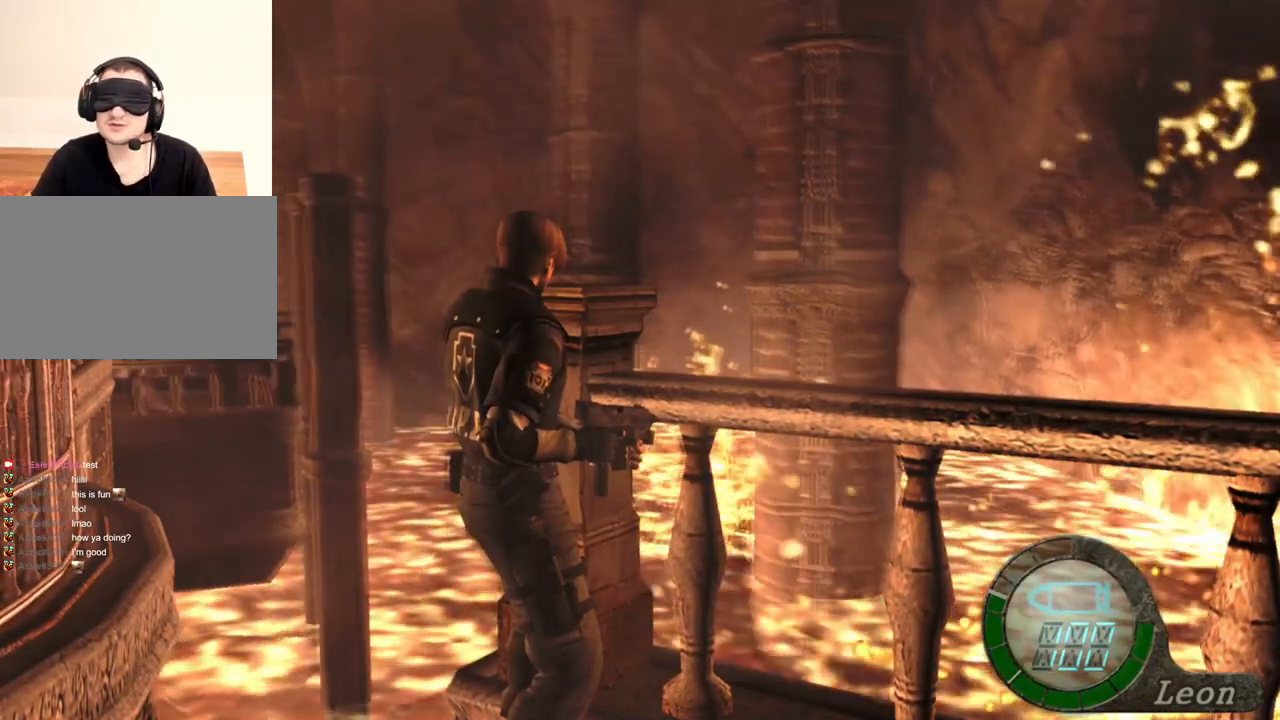
{"keys": [], "mouse": [], "events": []}
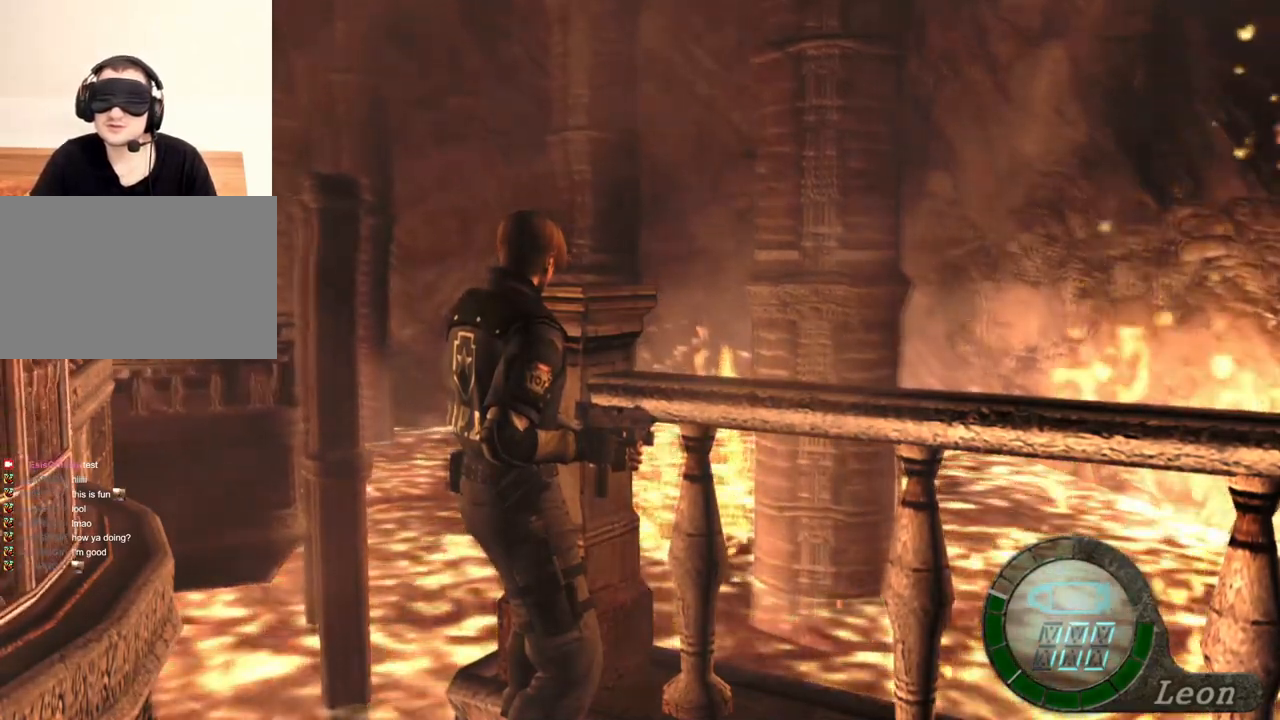
{"keys": [], "mouse": [], "events": []}
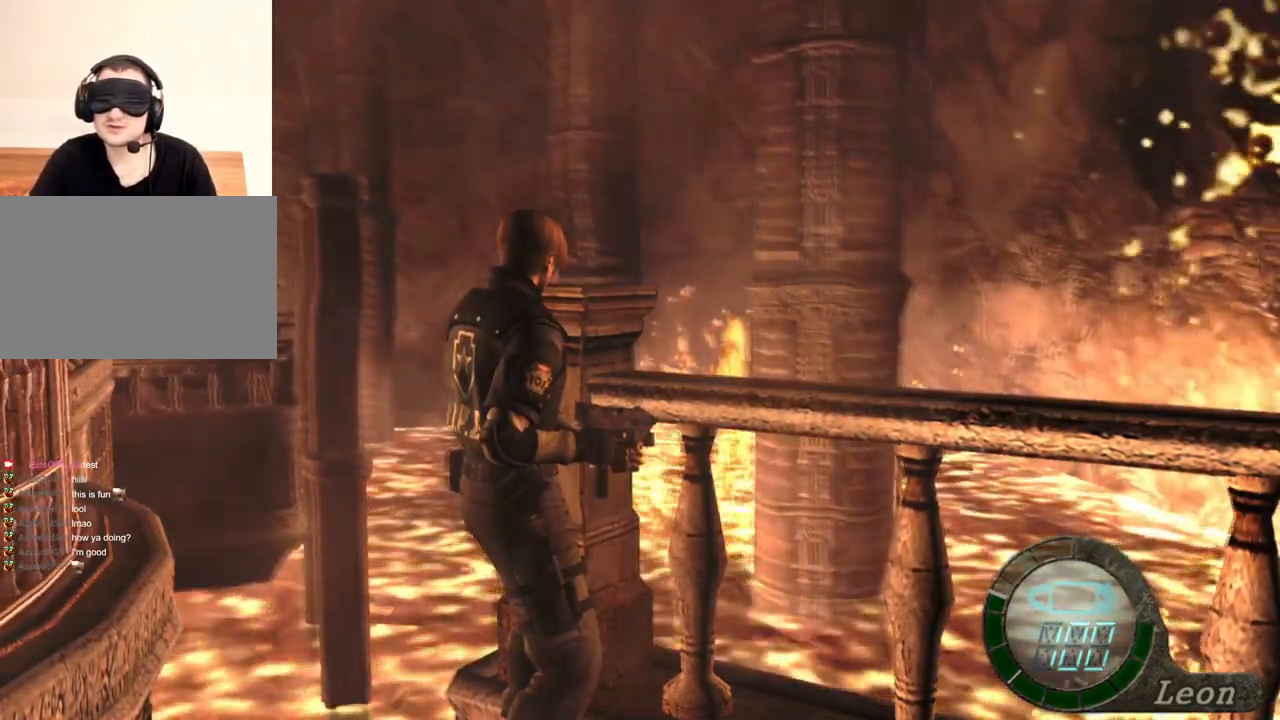
{"keys": [], "mouse": [], "events": []}
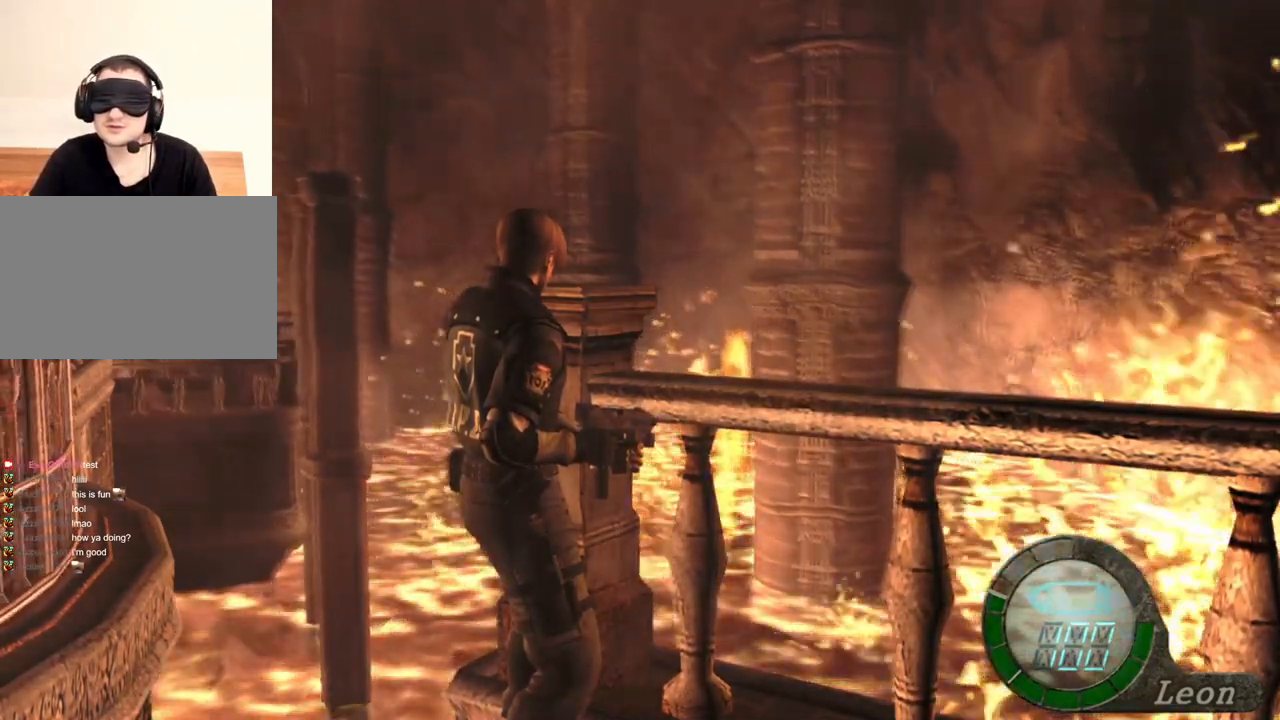
{"keys": [], "mouse": [], "events": []}
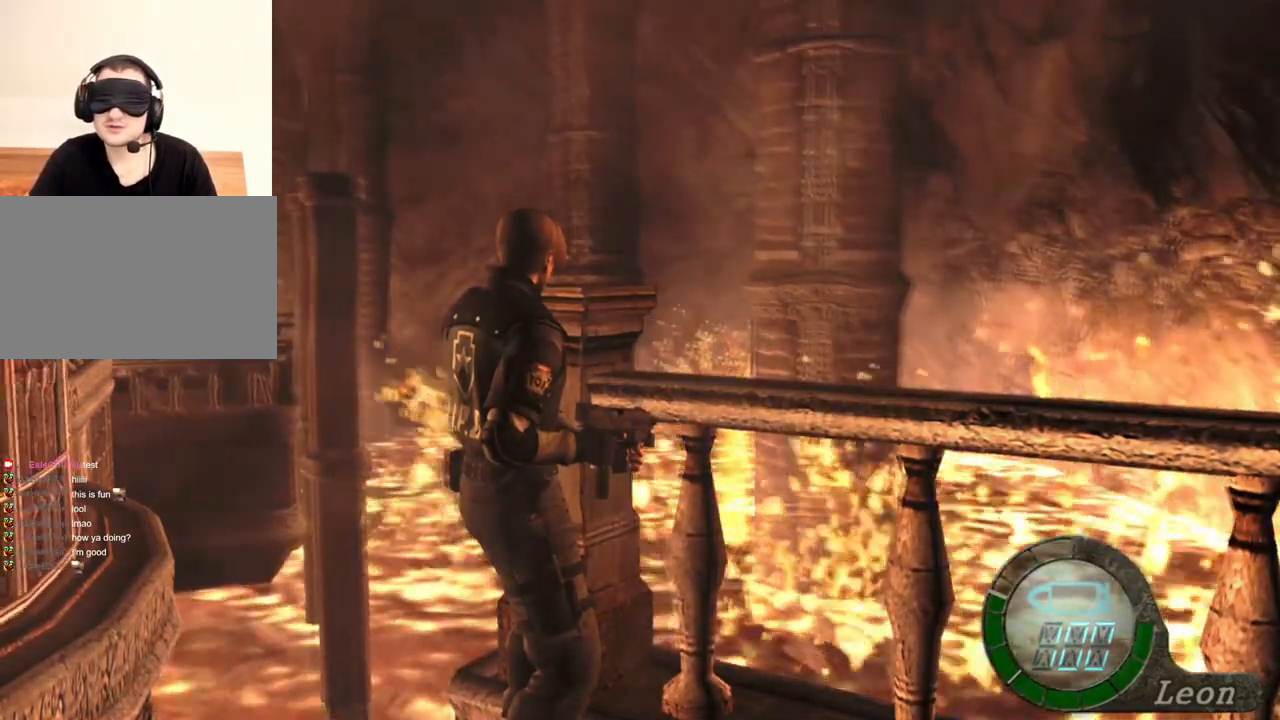
{"keys": [], "mouse": [], "events": []}
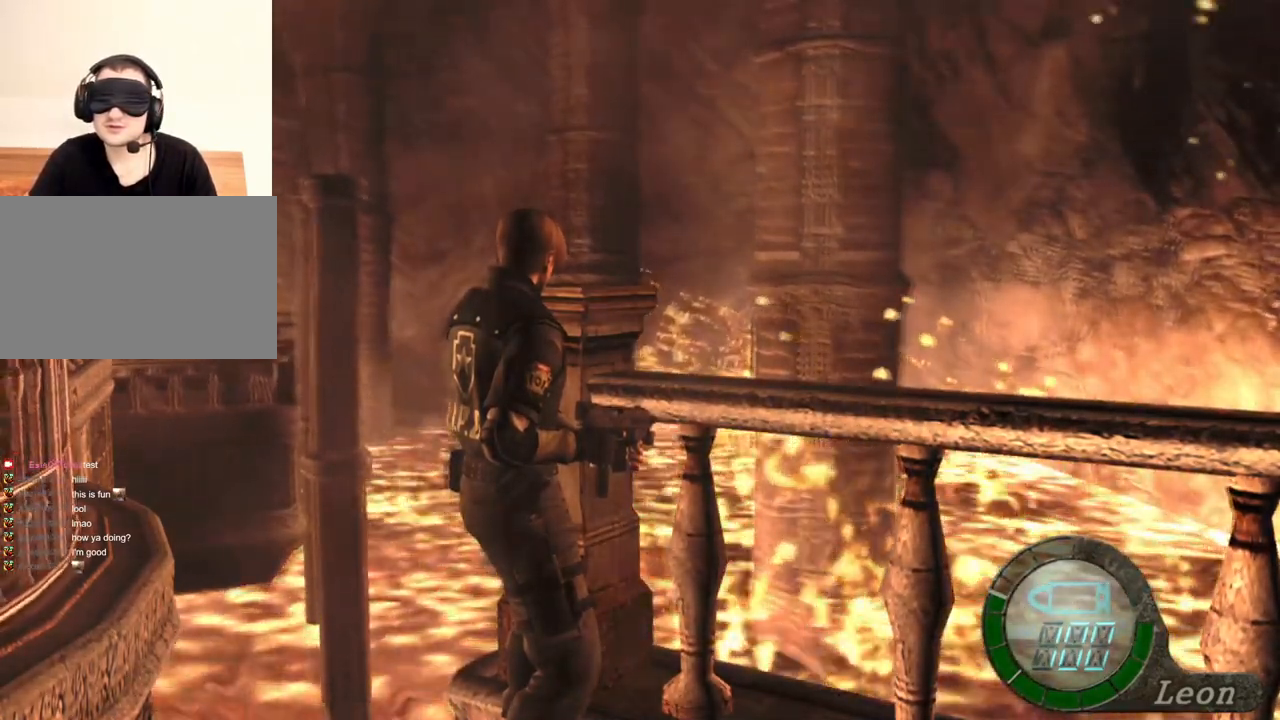
{"keys": [], "mouse": [], "events": []}
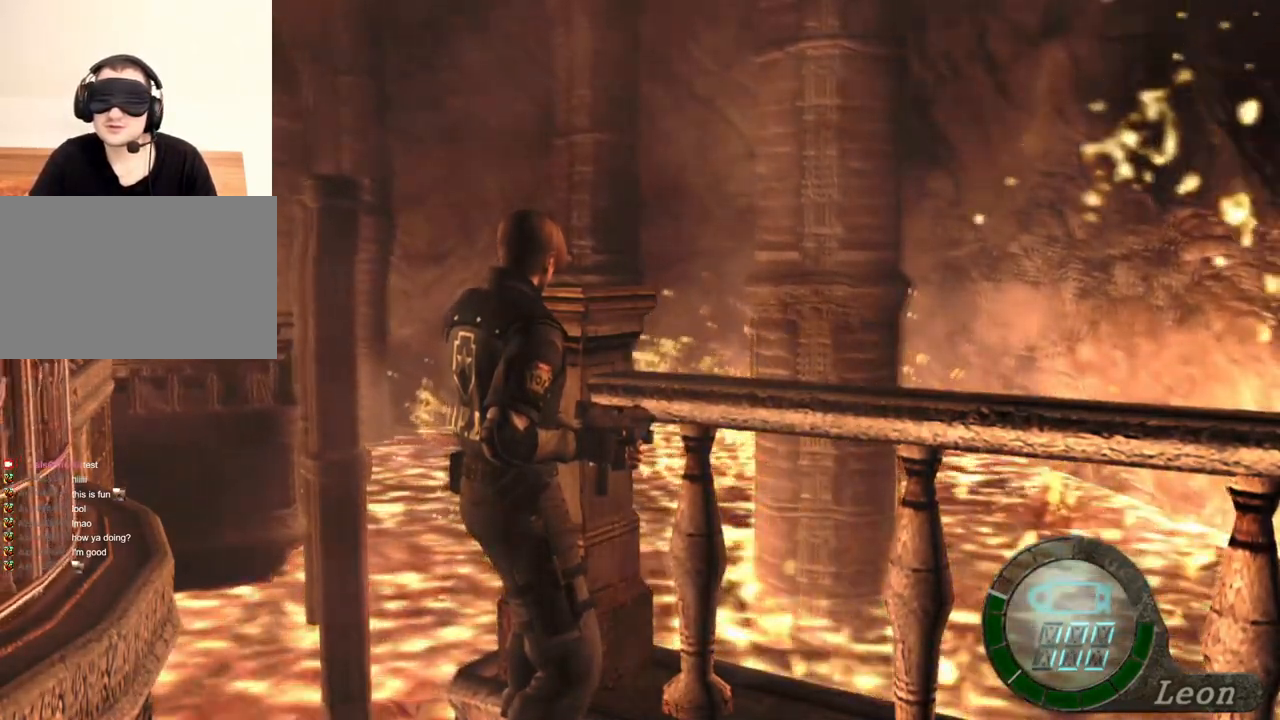
{"keys": [], "mouse": [], "events": []}
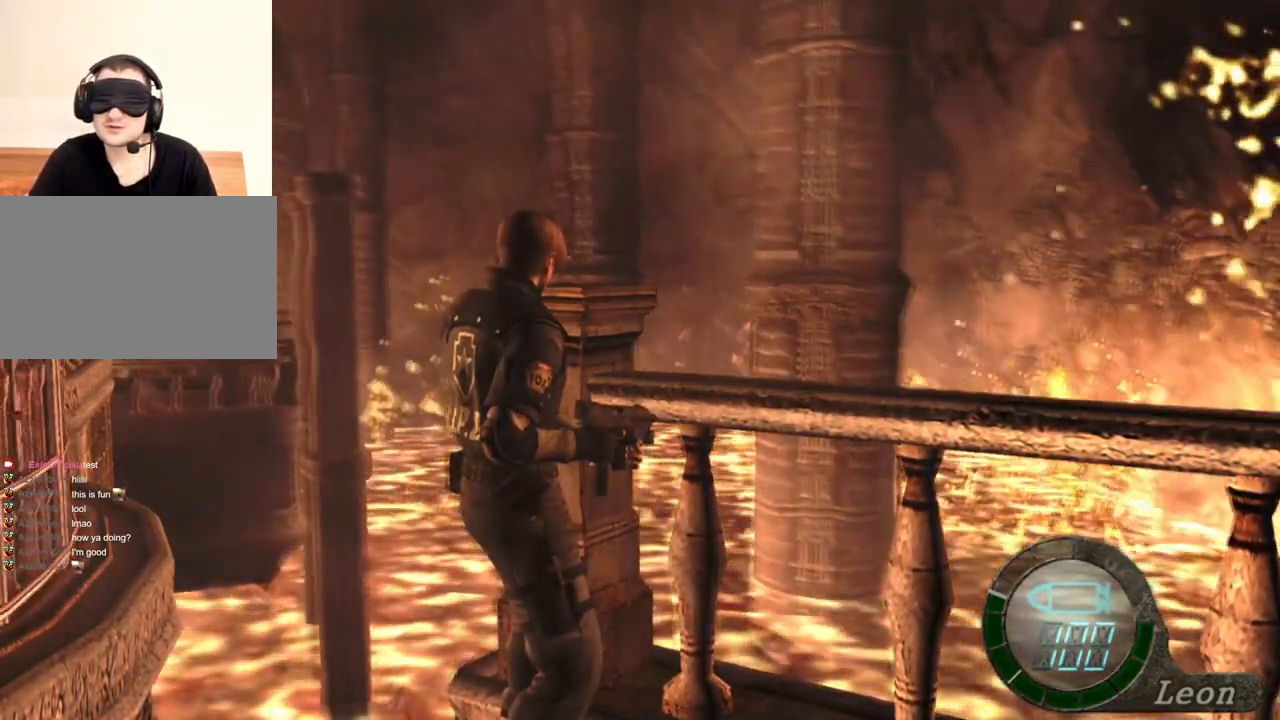
{"keys": [], "mouse": [], "events": []}
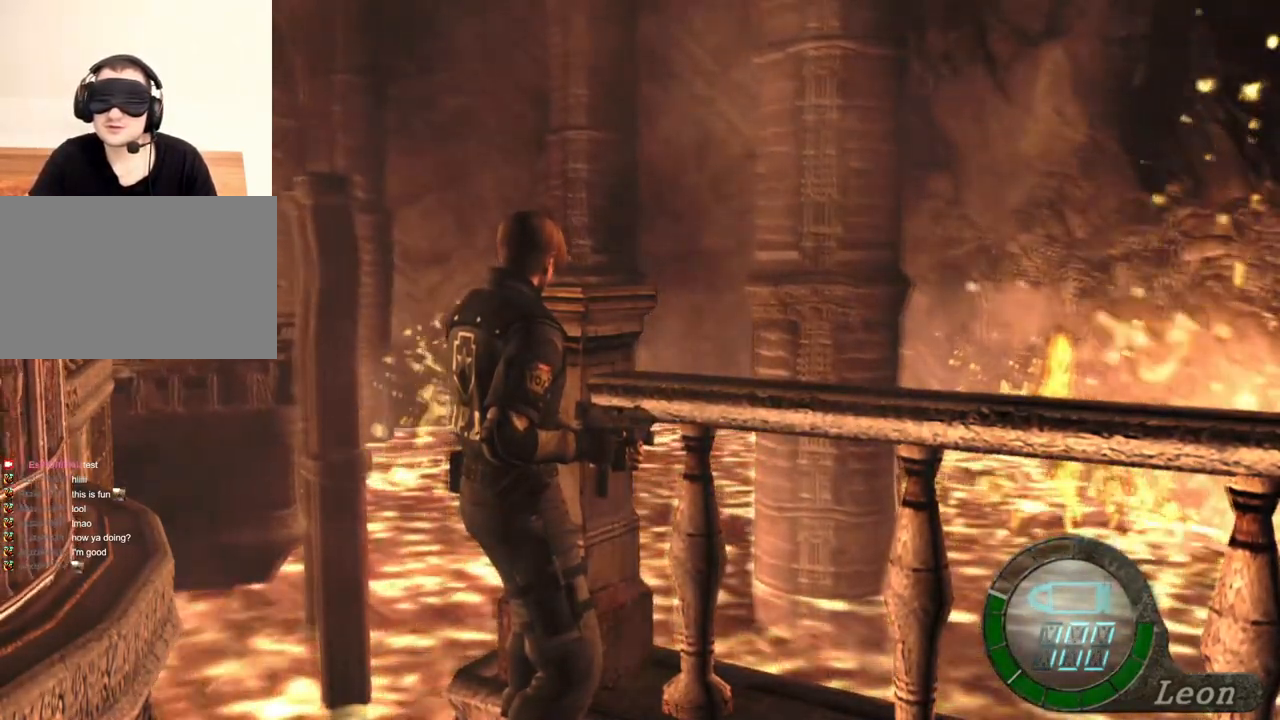
{"keys": [], "mouse": ["right"], "events": [[467, "mouse_right", "down"]]}
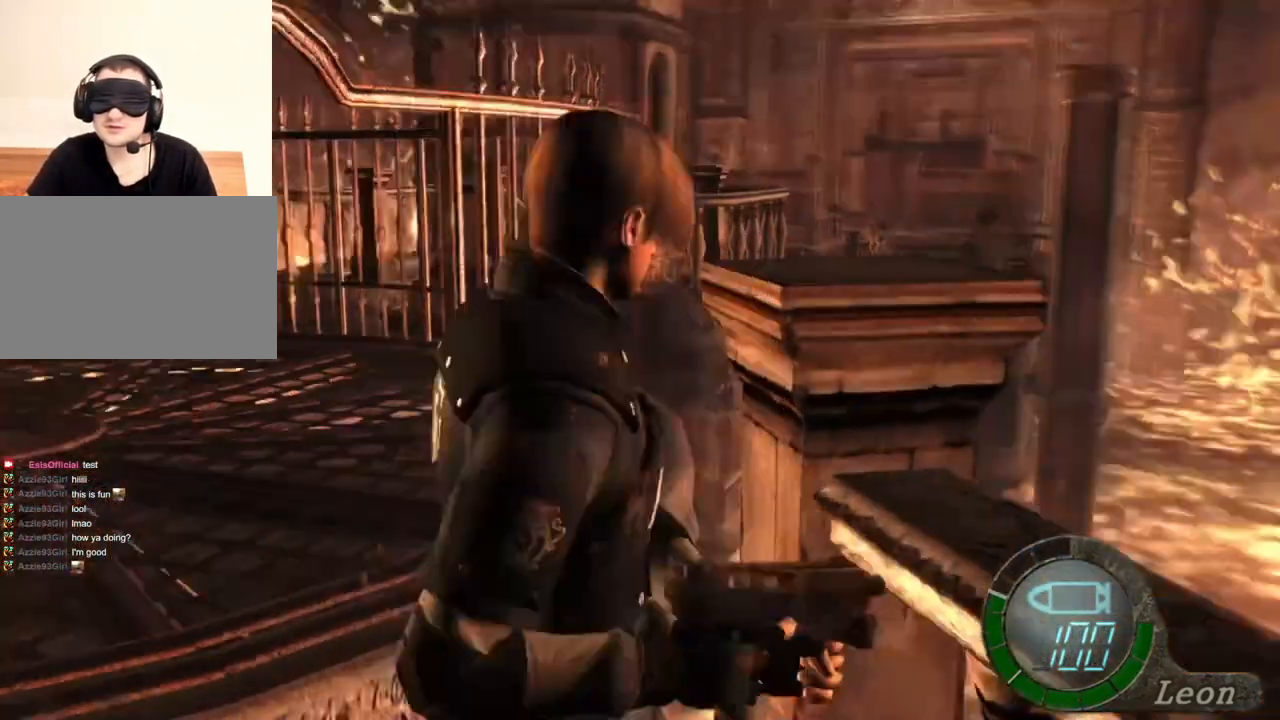
{"keys": ["e"], "mouse": [], "events": [[100, "mouse_right", "up"], [300, "e", "down"], [434, "e", "up"], [467, "e", "down"]]}
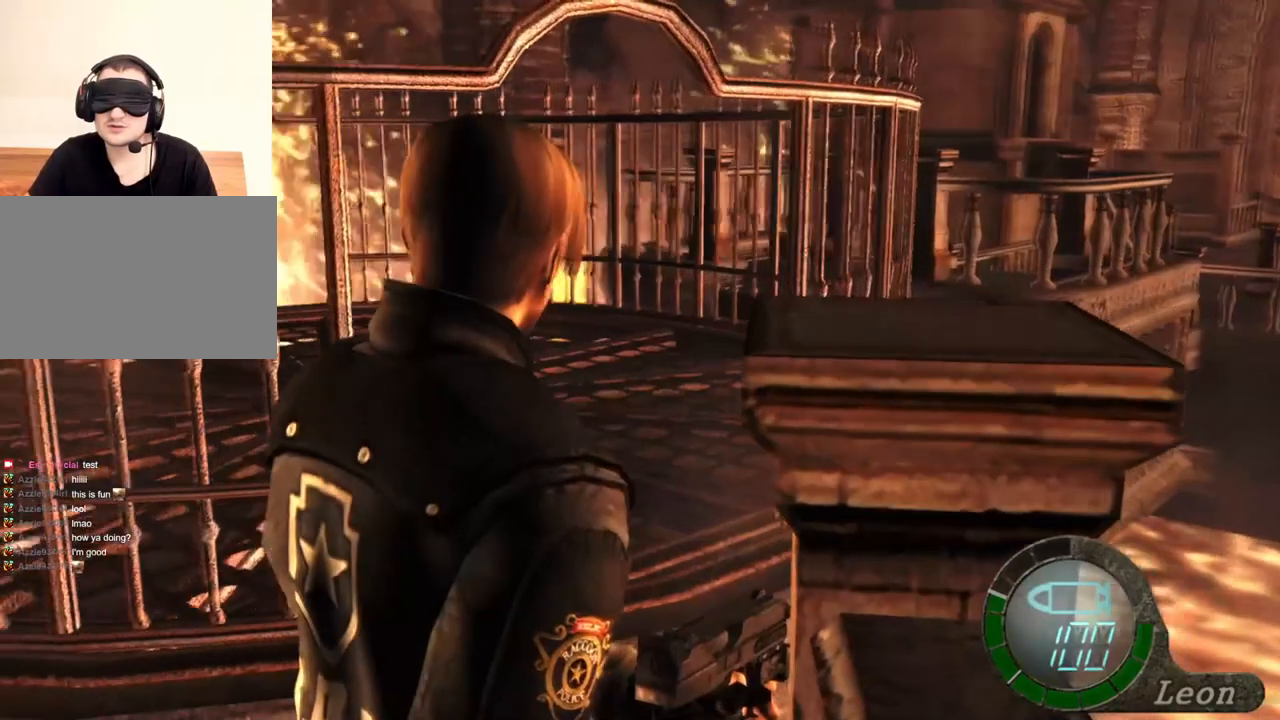
{"keys": [], "mouse": [], "events": [[500, "e", "up"]]}
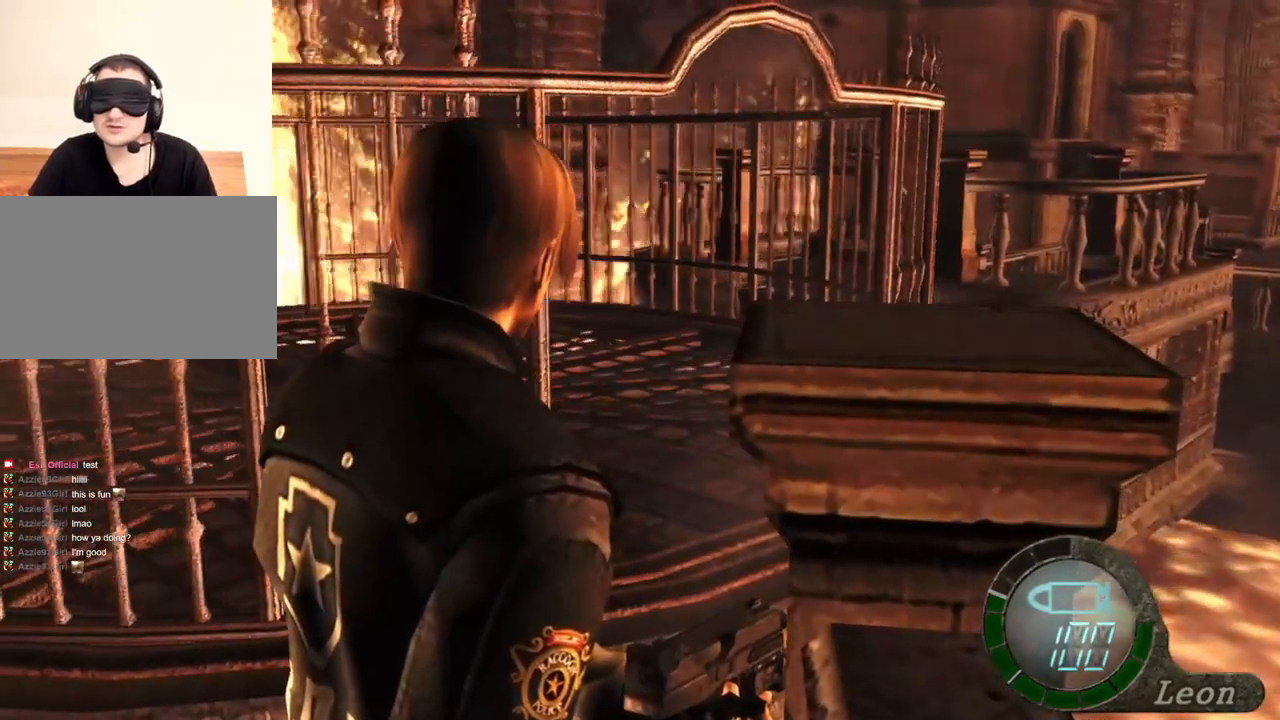
{"keys": ["e"], "mouse": [], "events": [[34, "e", "down"], [134, "e", "up"], [167, "e", "down"], [300, "e", "up"], [334, "e", "down"], [400, "e", "up"], [467, "e", "down"]]}
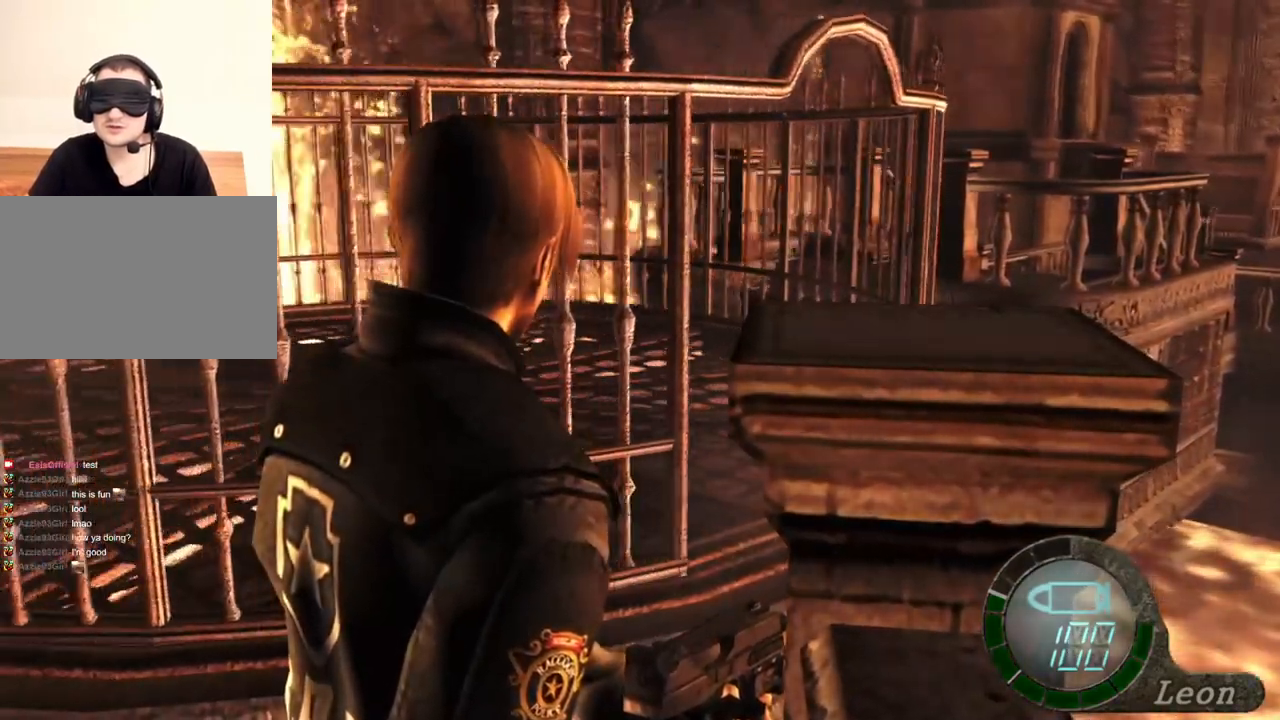
{"keys": [], "mouse": [], "events": [[67, "e", "up"], [134, "e", "down"], [334, "e", "up"], [400, "e", "down"], [467, "e", "up"]]}
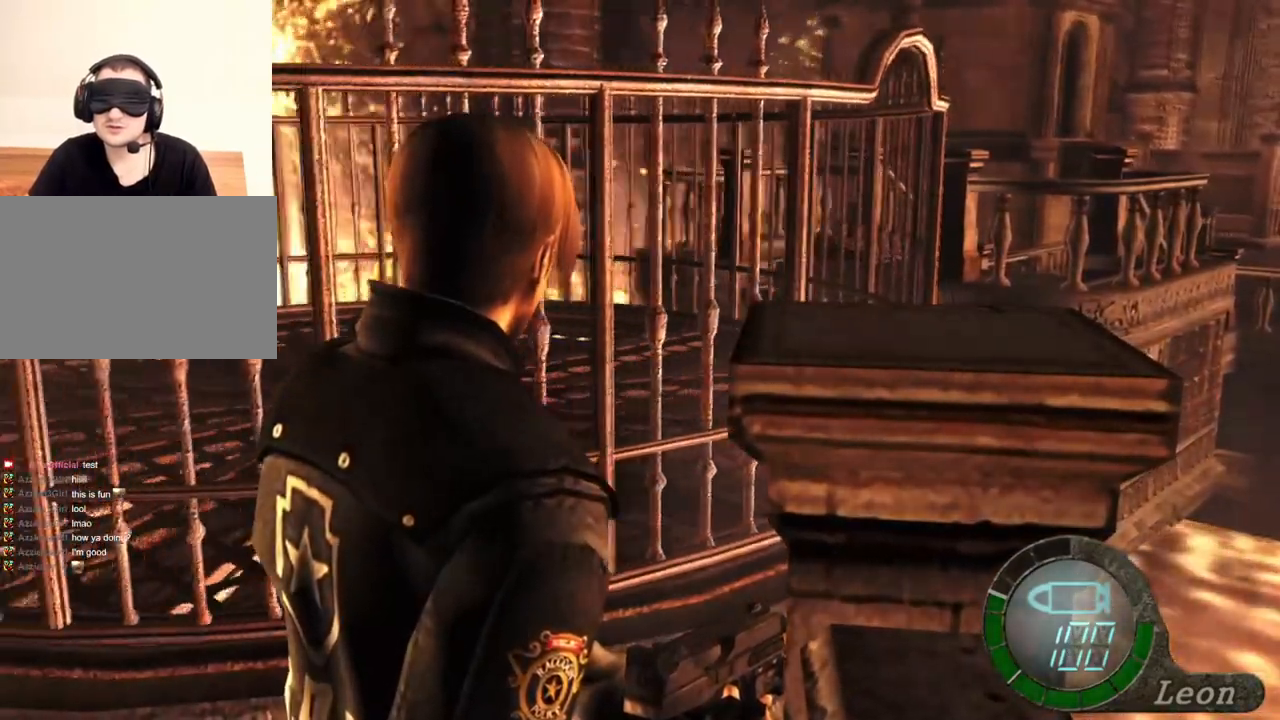
{"keys": ["e"], "mouse": [], "events": [[34, "e", "down"], [100, "e", "up"], [234, "e", "down"], [267, "e", "up"], [367, "e", "down"]]}